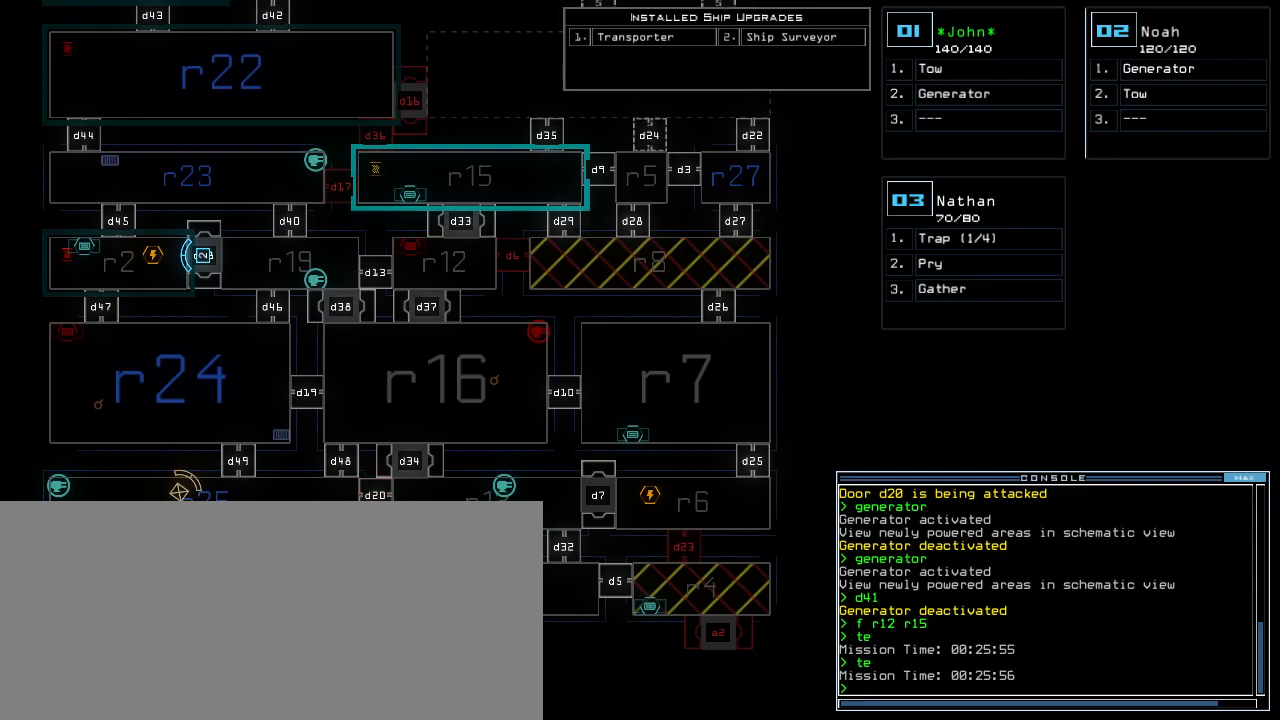
Gameplay with keyboard; each line is a JSON object with the keys held at the frame after it. "events" lists presses ("down") and releases ("up") of ".", "0", "1", "2", "3", "4", "5", "6", "7", "8", "9", "a", "b", "backspace", "c", "caps_lock", "comma", "ctrl_l", "ctrl_r", "d", "down", "e", "equals", "escape", "f", "g", "h", "i", "j", "k", "l", "left", "m", "minus", "n", "o", "p", "q", "quote", "r", "return", "right", "s", "shift_l", "shift_r", "space", "t", "tab", "tilde", "u", "up", "v", "w", "x", "y" and "z" between this image and that frame as [ms after this image, input, new state], when the widget could be followed in between. No other keys are recorded. Mouse input is not recorded. Not read: semicolon.
{"keys": [], "events": [[420, "2", "down"], [460, "2", "up"]]}
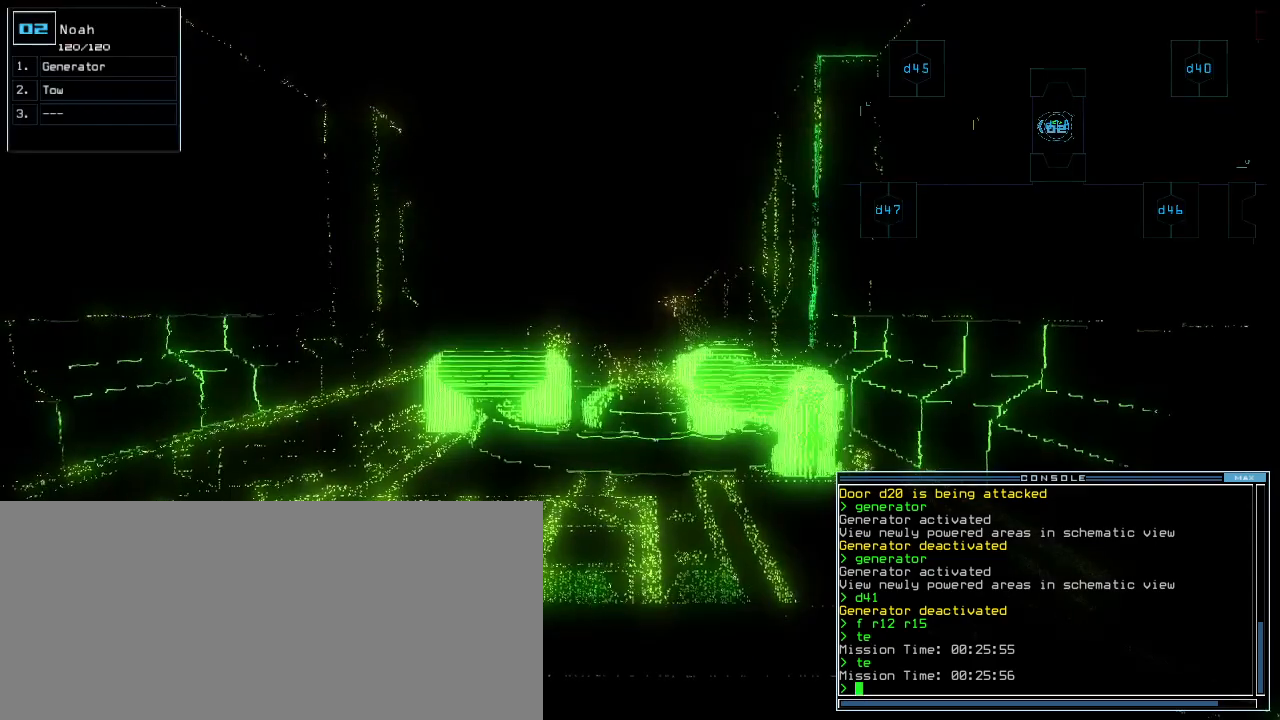
{"keys": [], "events": []}
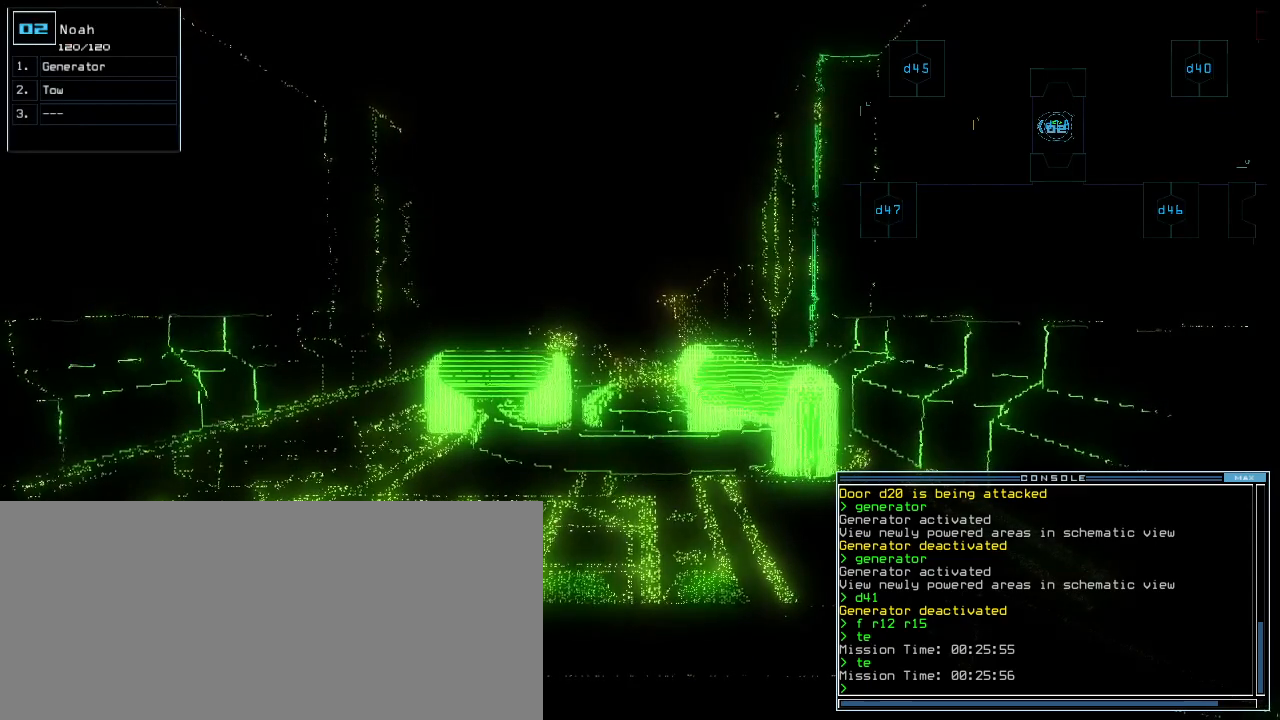
{"keys": [], "events": [[140, "space", "down"], [200, "space", "up"]]}
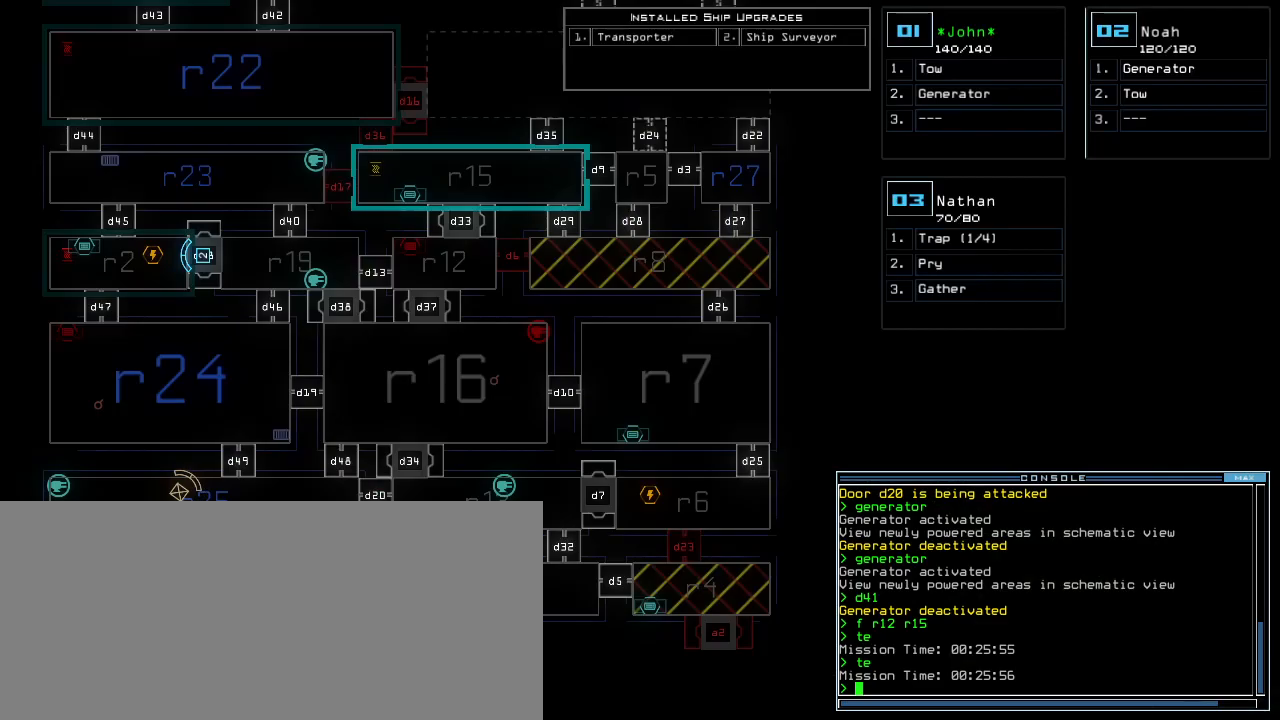
{"keys": [], "events": []}
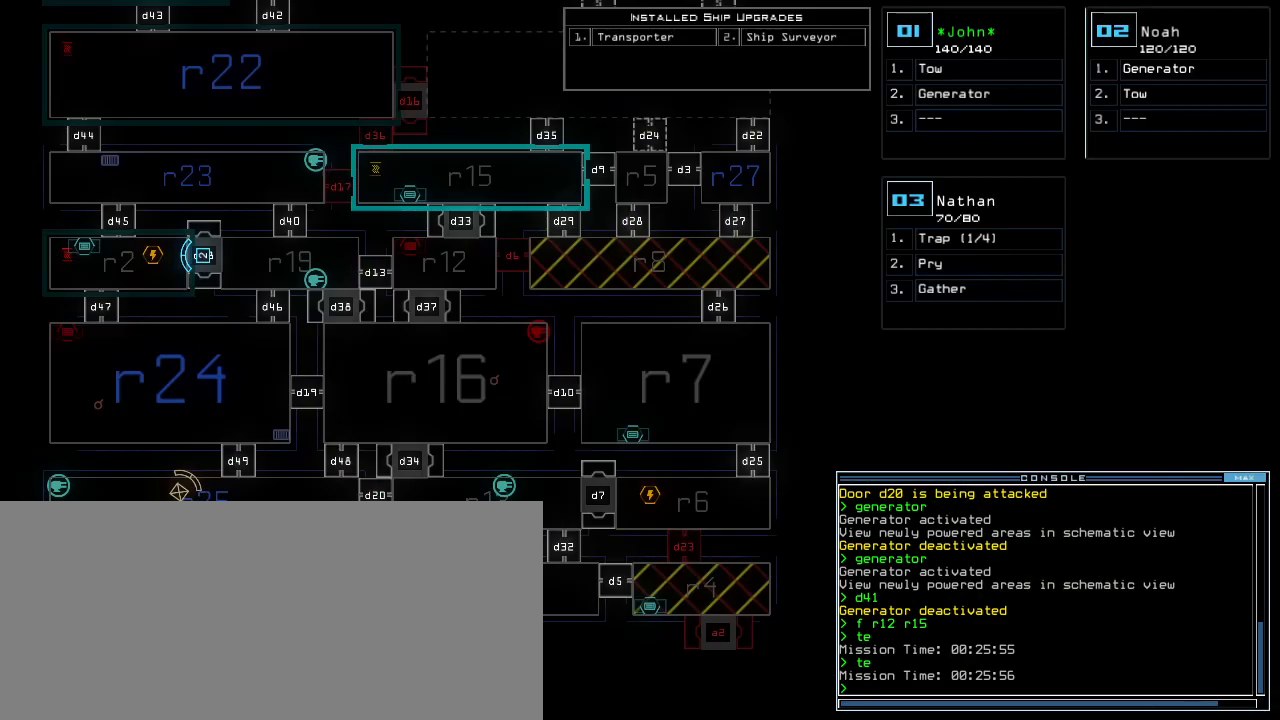
{"keys": ["right"], "events": [[240, "right", "down"]]}
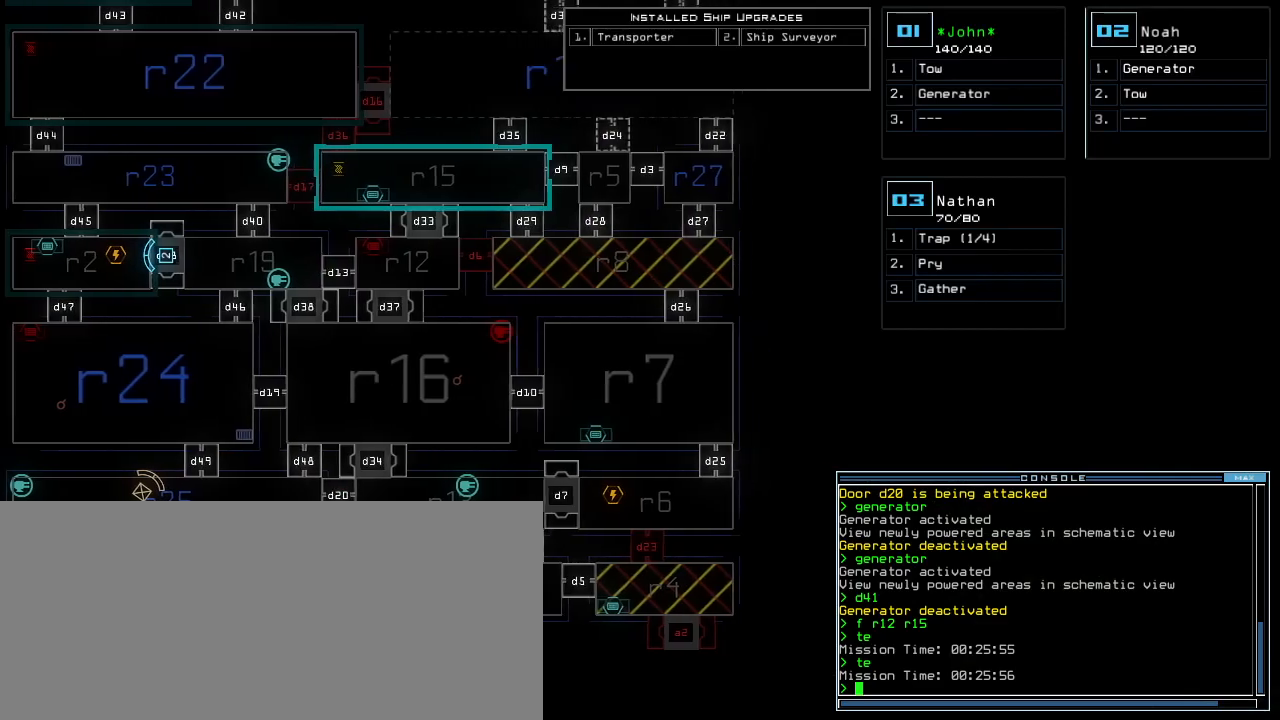
{"keys": ["right"], "events": [[80, "right", "up"], [320, "2", "down"], [340, "right", "down"], [360, "2", "up"]]}
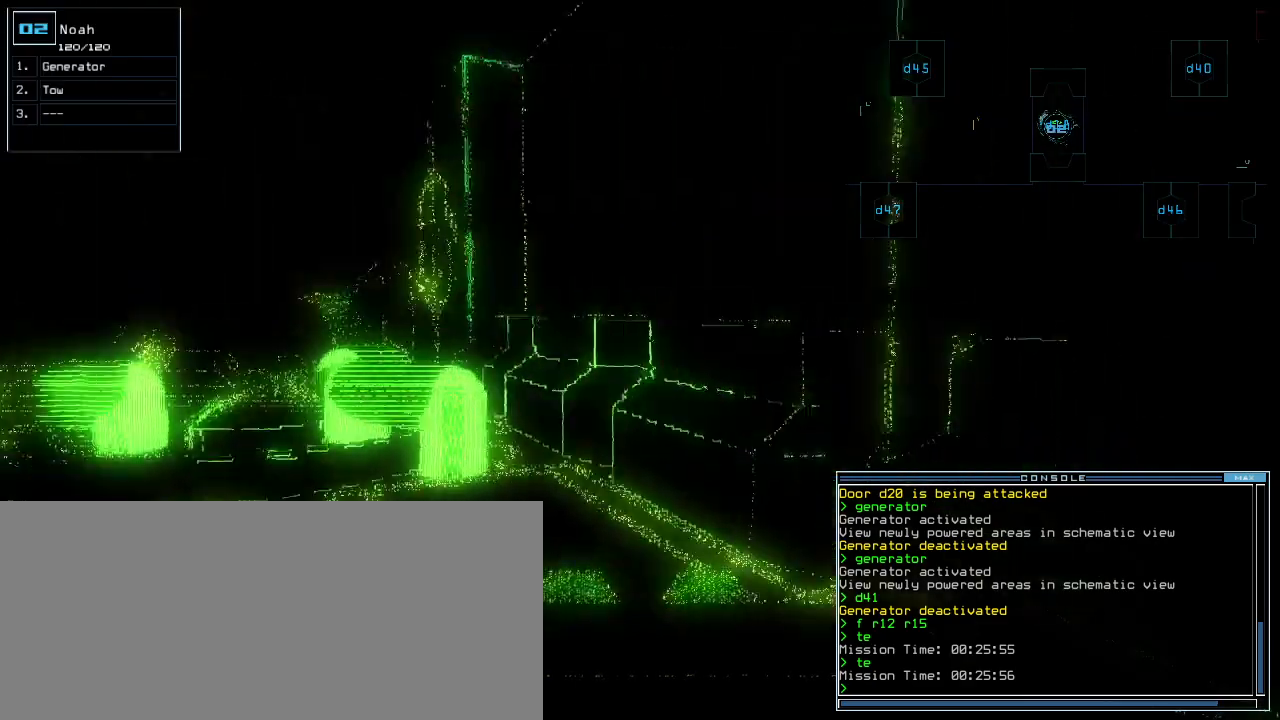
{"keys": ["right"], "events": []}
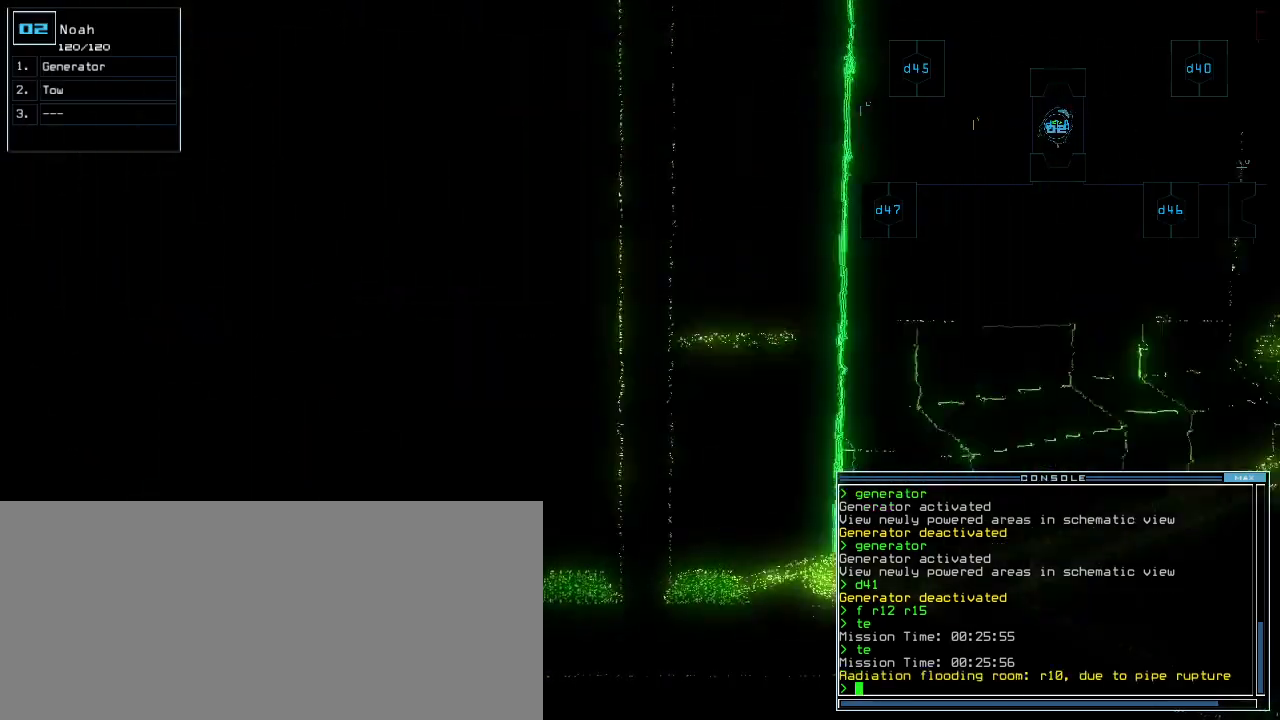
{"keys": ["up"], "events": [[260, "up", "down"], [360, "right", "up"]]}
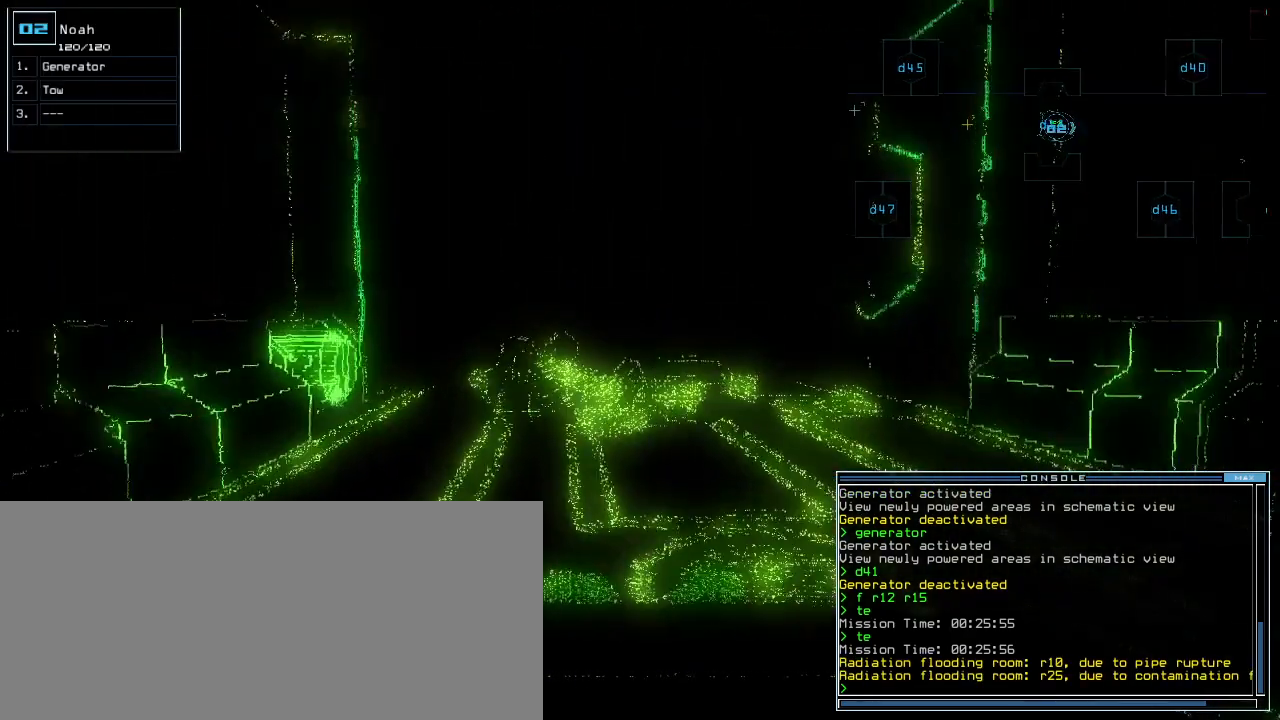
{"keys": ["up"], "events": []}
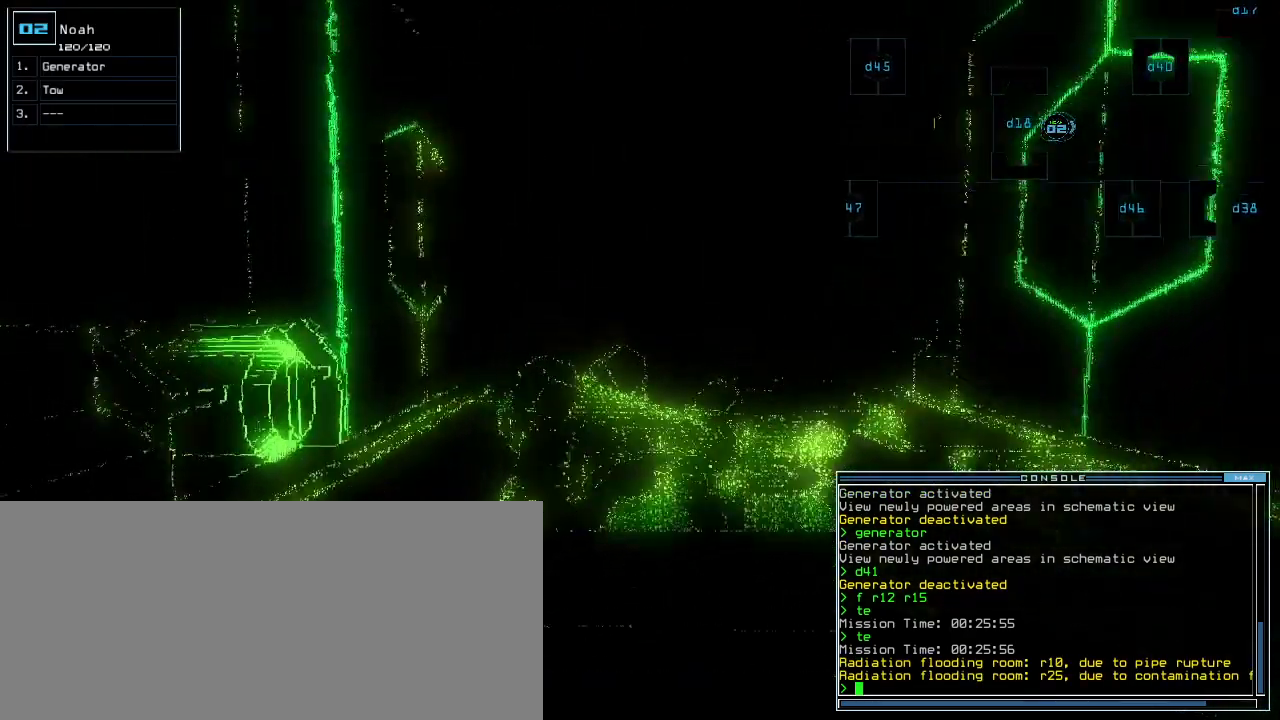
{"keys": [], "events": [[140, "right", "down"], [280, "right", "up"], [380, "space", "down"], [380, "up", "up"], [460, "space", "up"]]}
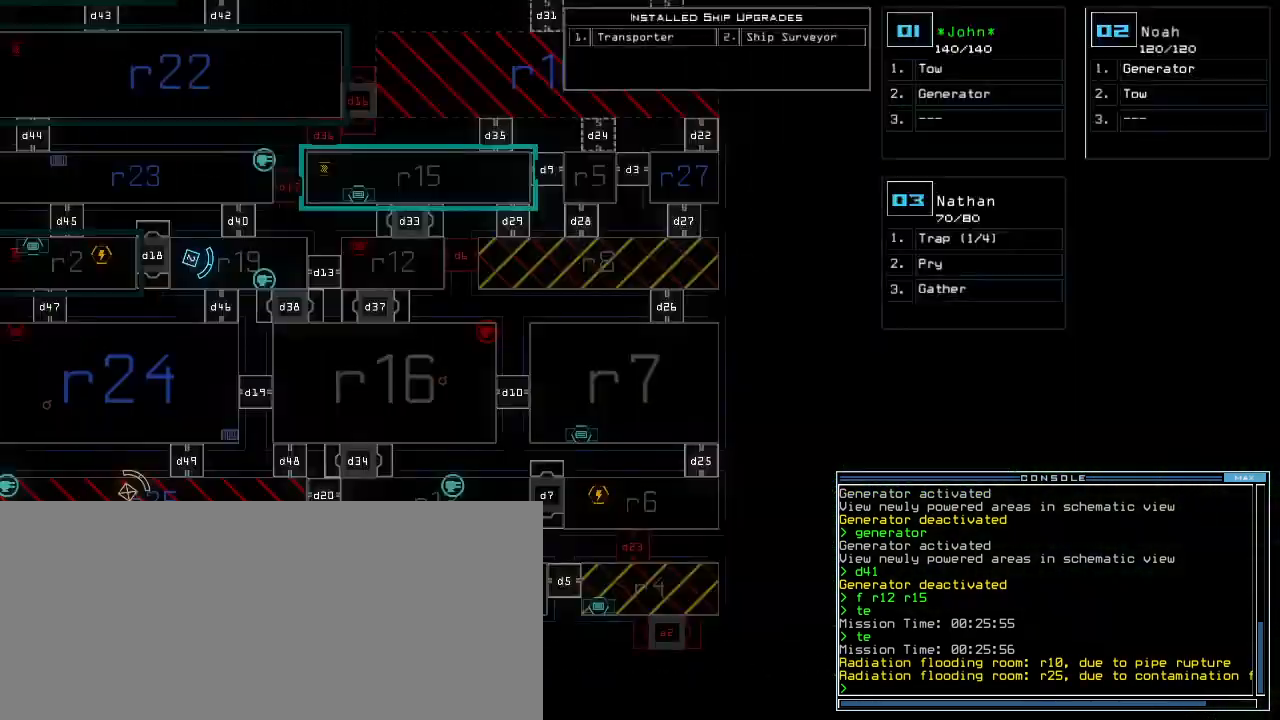
{"keys": [], "events": []}
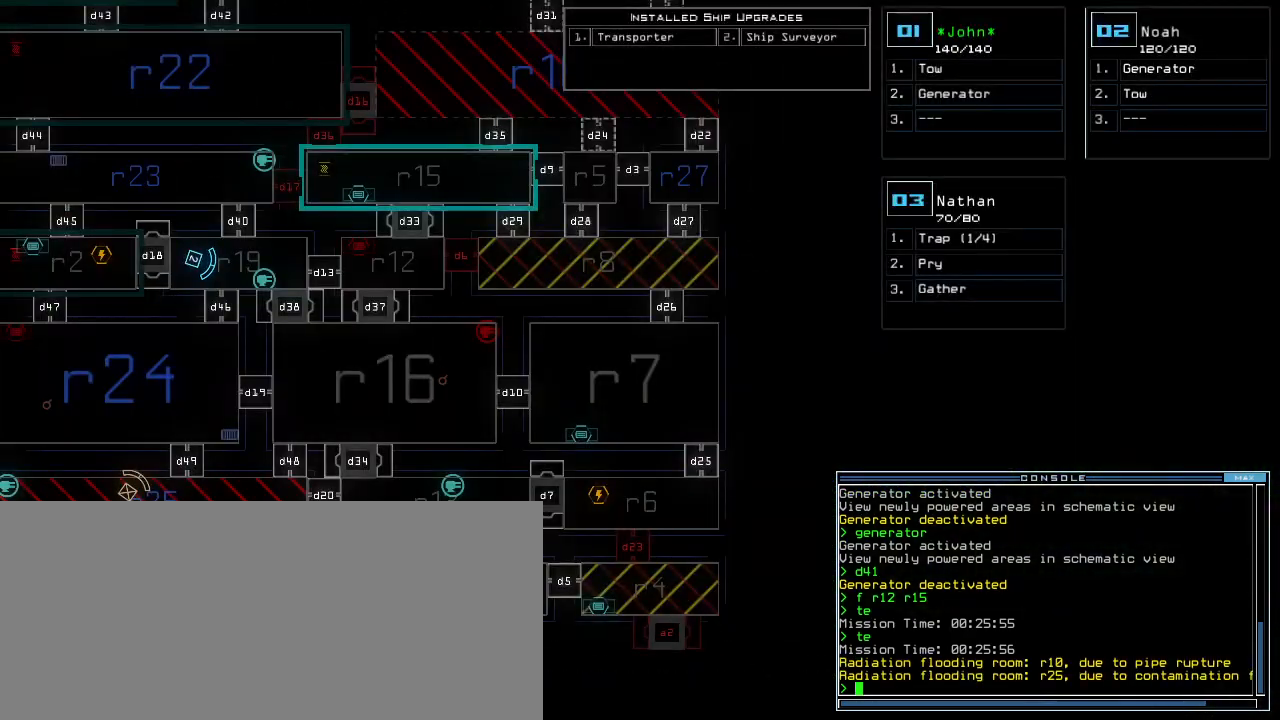
{"keys": ["left"], "events": [[500, "left", "down"]]}
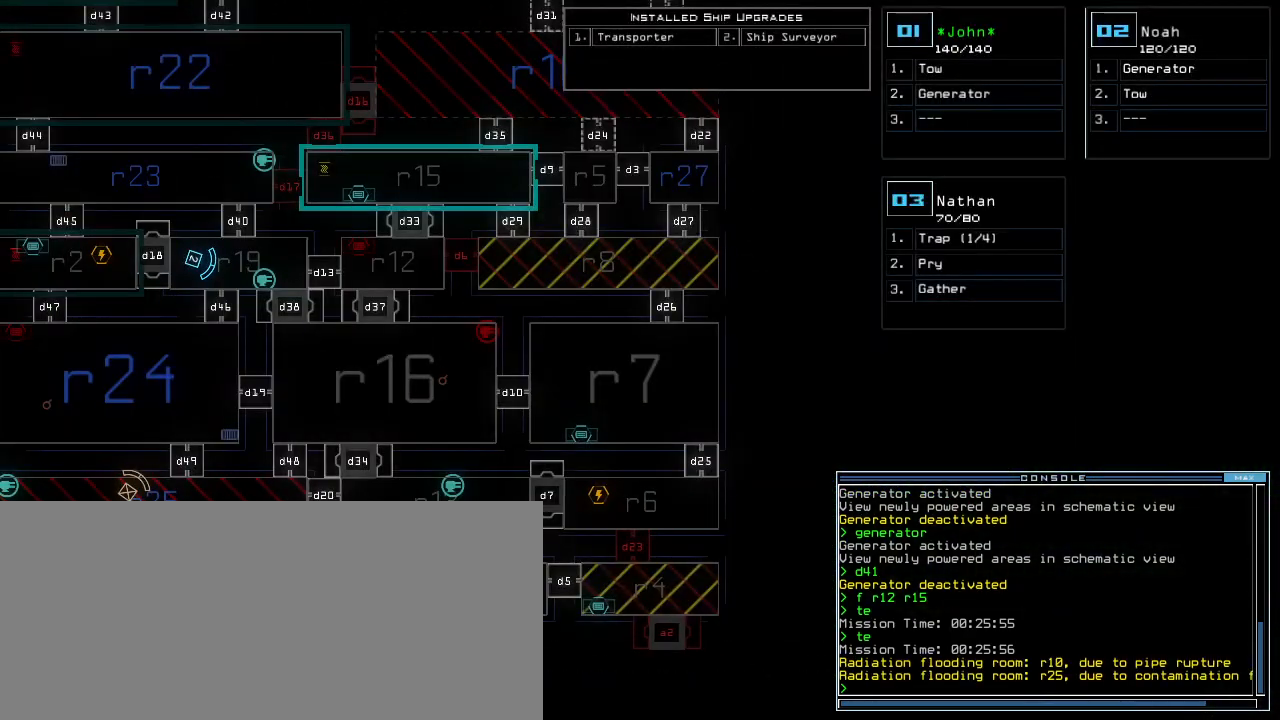
{"keys": [], "events": [[360, "left", "up"]]}
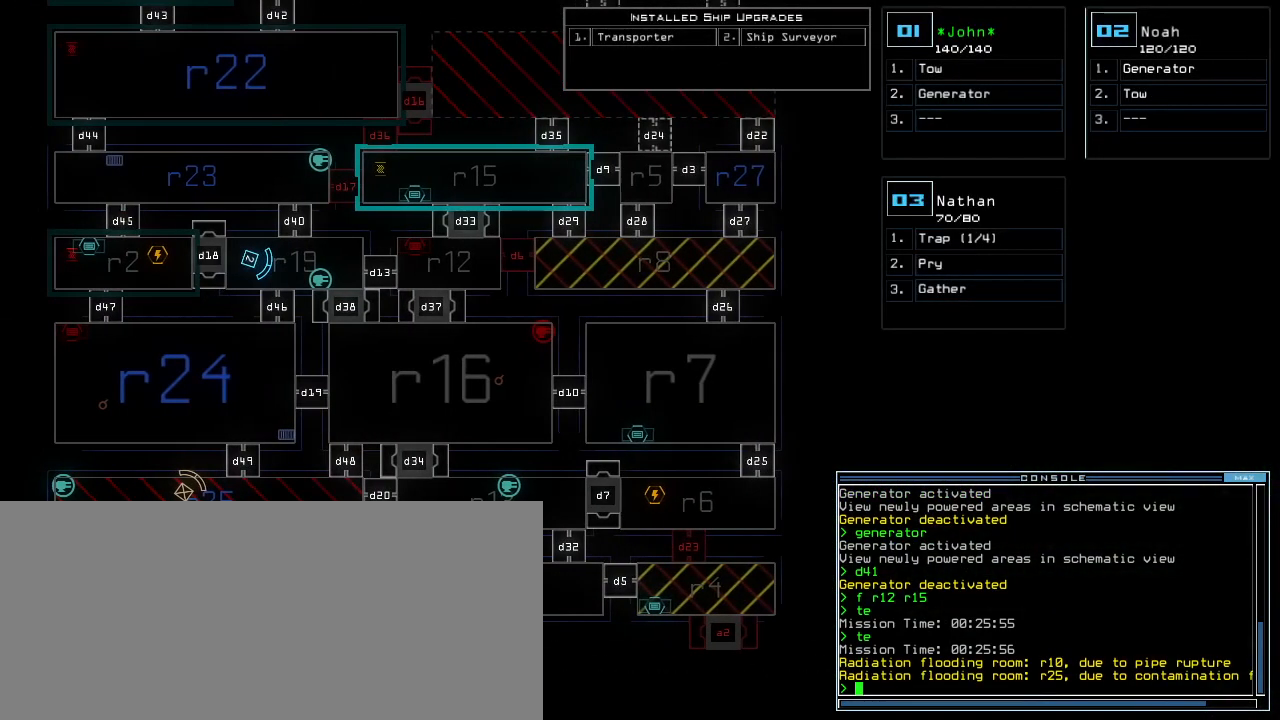
{"keys": [], "events": []}
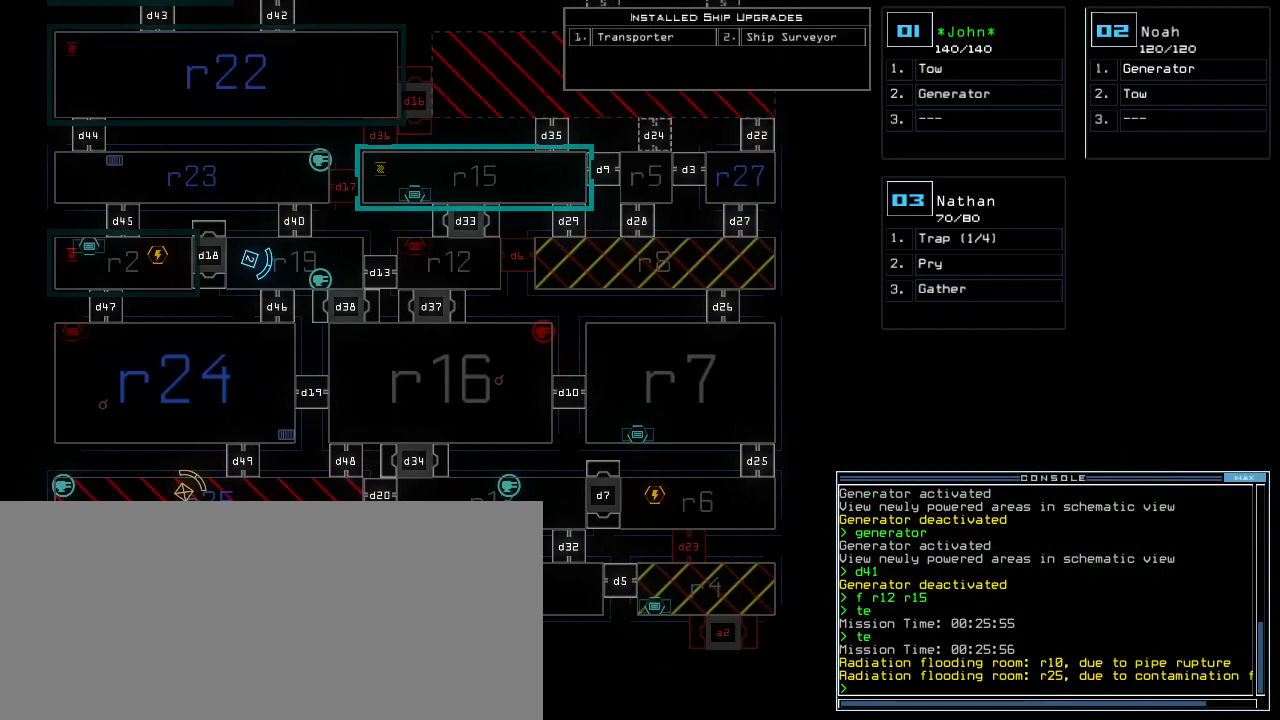
{"keys": [], "events": []}
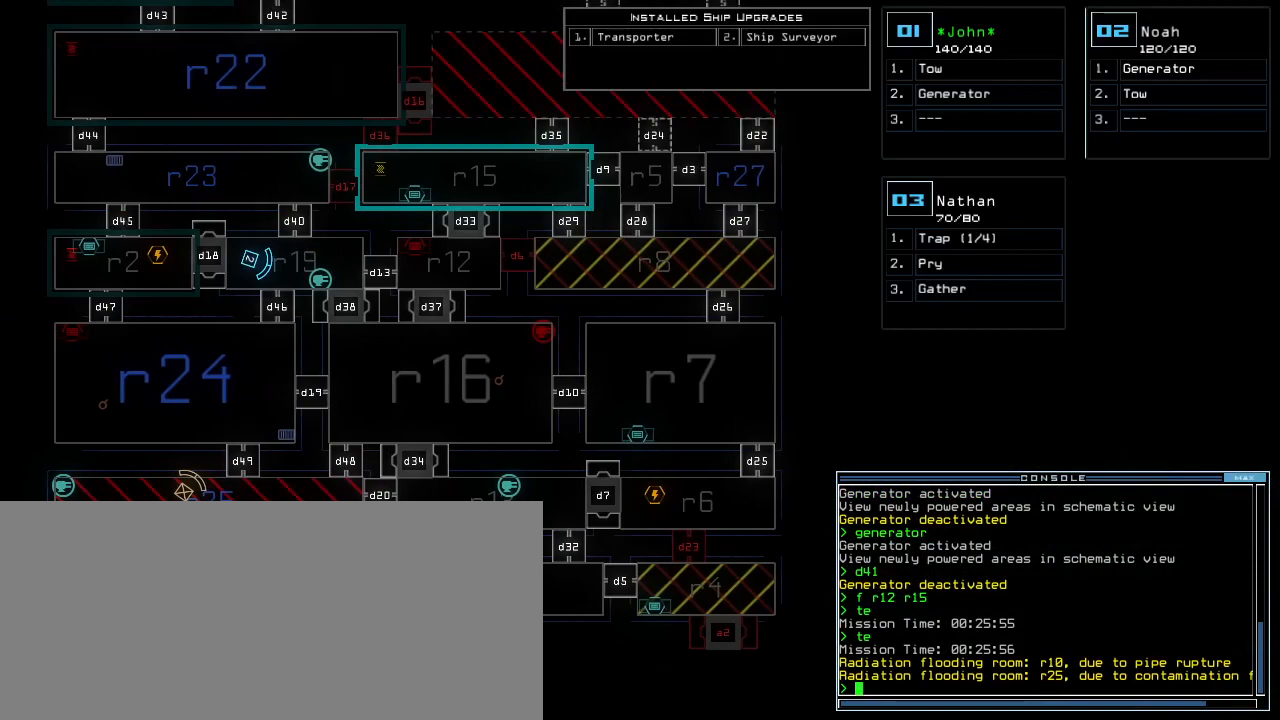
{"keys": [], "events": []}
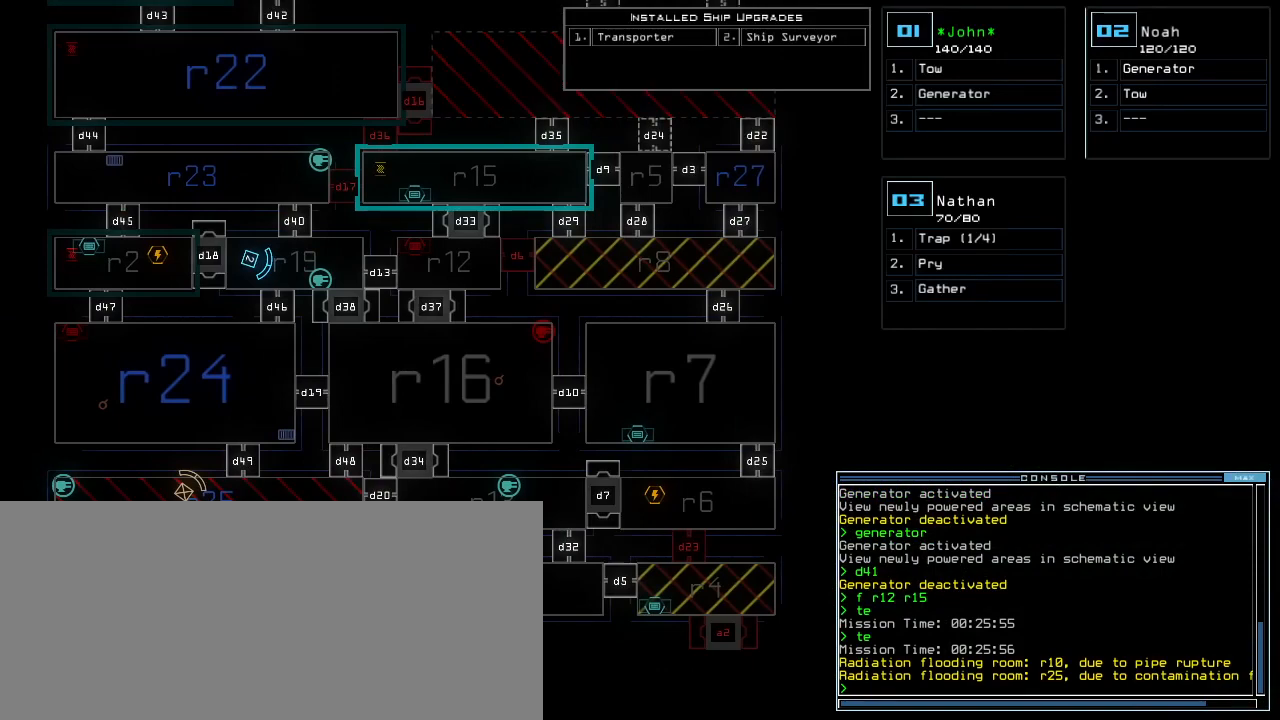
{"keys": ["up"], "events": [[320, "up", "down"]]}
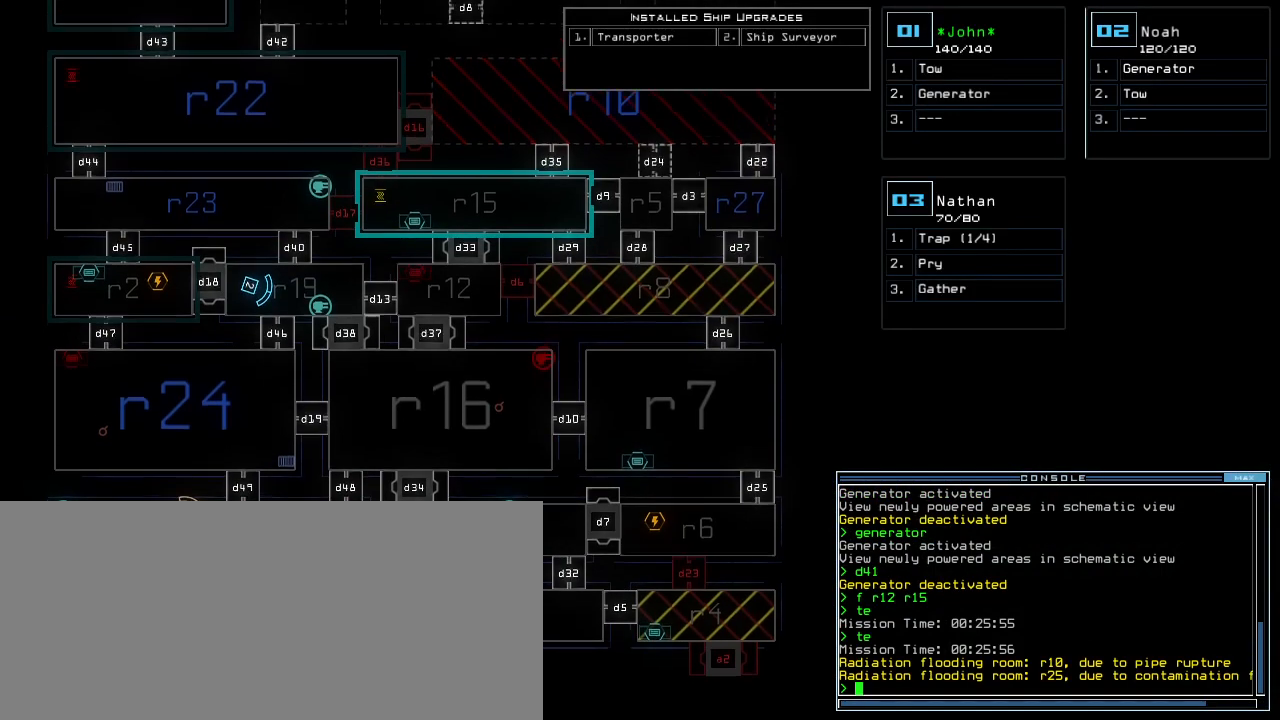
{"keys": ["up"], "events": [[380, "left", "down"], [440, "left", "up"]]}